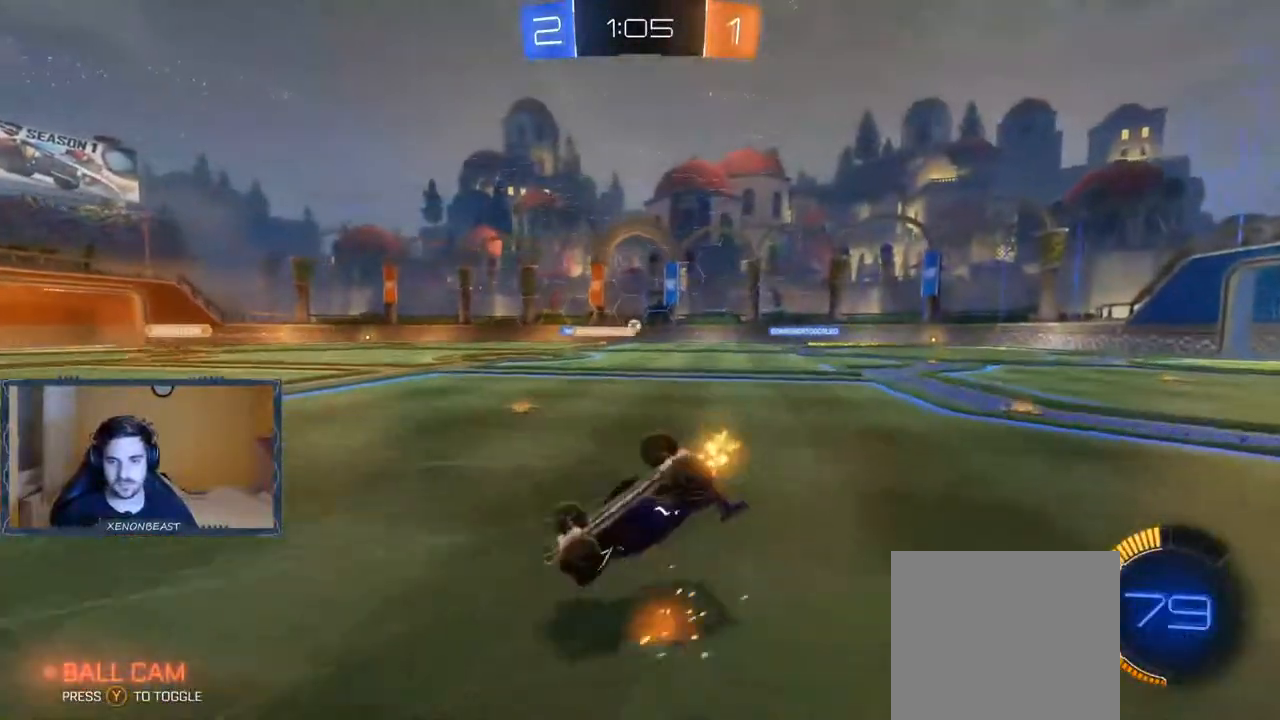
Gameplay with a controller (Xbox layout); each line is a JSON object with the inputs held at the frame after it (dt_ms = milliseconds from this image to that frame). "events" lists button and stick changes between this image and that frame as [ms after this image, input, new state], when the widget could be followed in between.
{"dt_ms": 500, "buttons": ["R2"], "left_stick": "right", "right_stick": "center", "events": [[367, "left_stick", "right"]]}
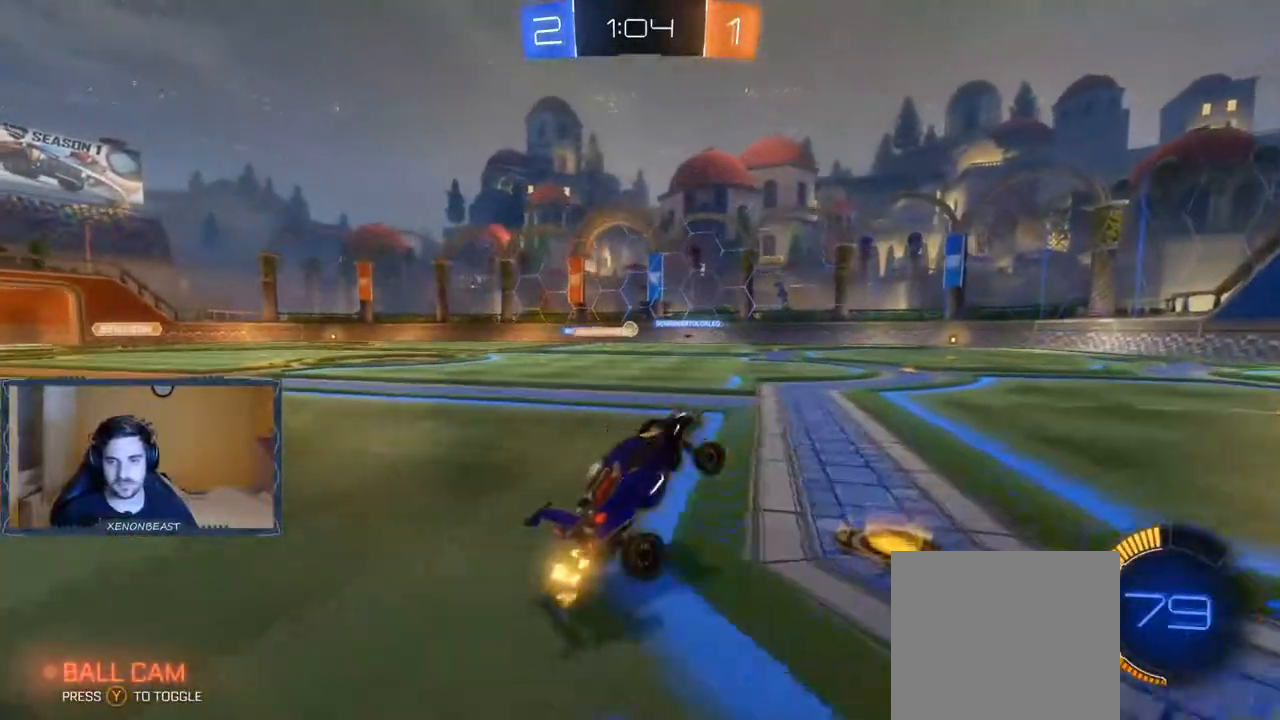
{"dt_ms": 500, "buttons": ["R2"], "left_stick": "left", "right_stick": "center", "events": [[200, "left_stick", "center"], [367, "left_stick", "left"]]}
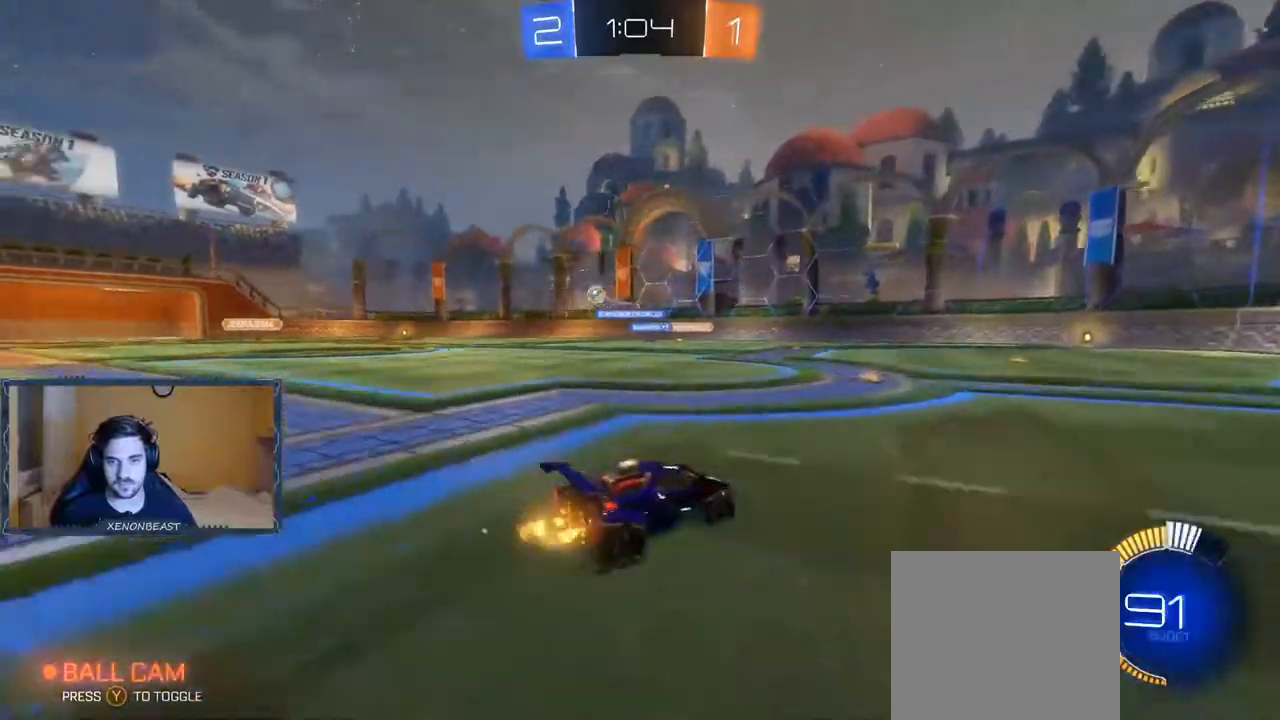
{"dt_ms": 500, "buttons": ["X", "R2"], "left_stick": "left", "right_stick": "center", "events": [[400, "X", "down"]]}
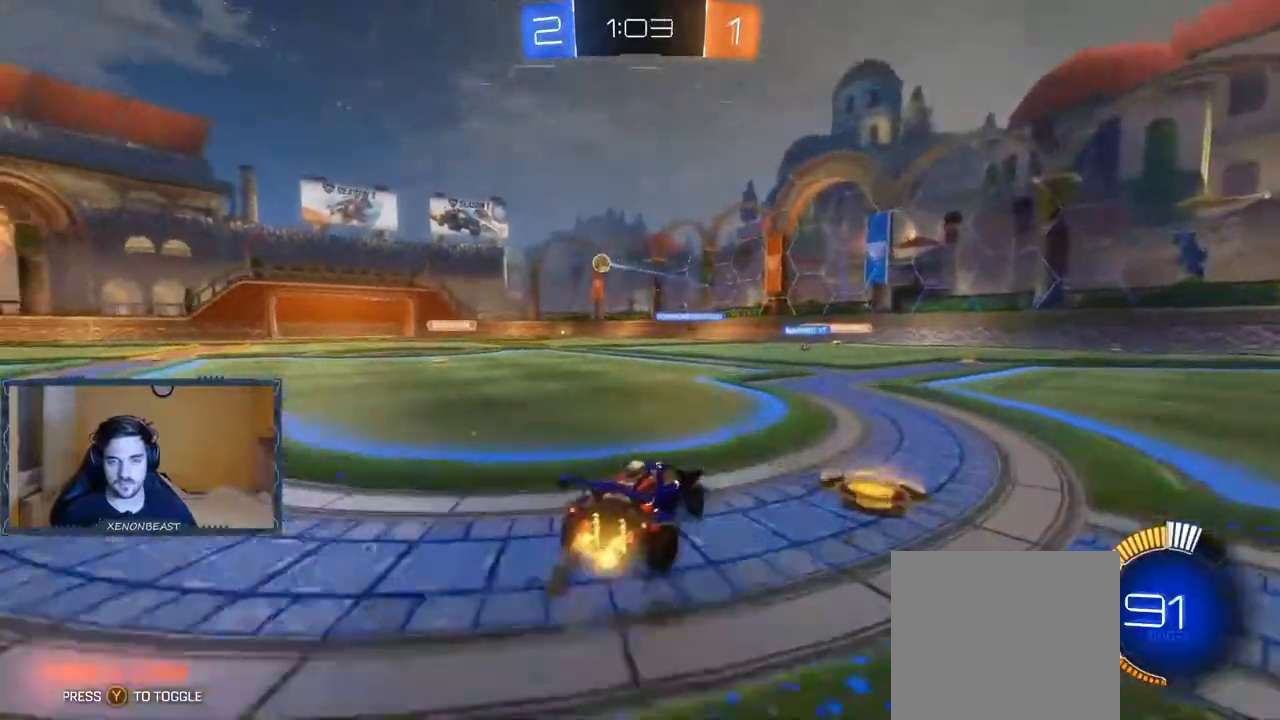
{"dt_ms": 500, "buttons": ["B", "R2"], "left_stick": "left", "right_stick": "center", "events": [[33, "X", "up"], [417, "B", "down"]]}
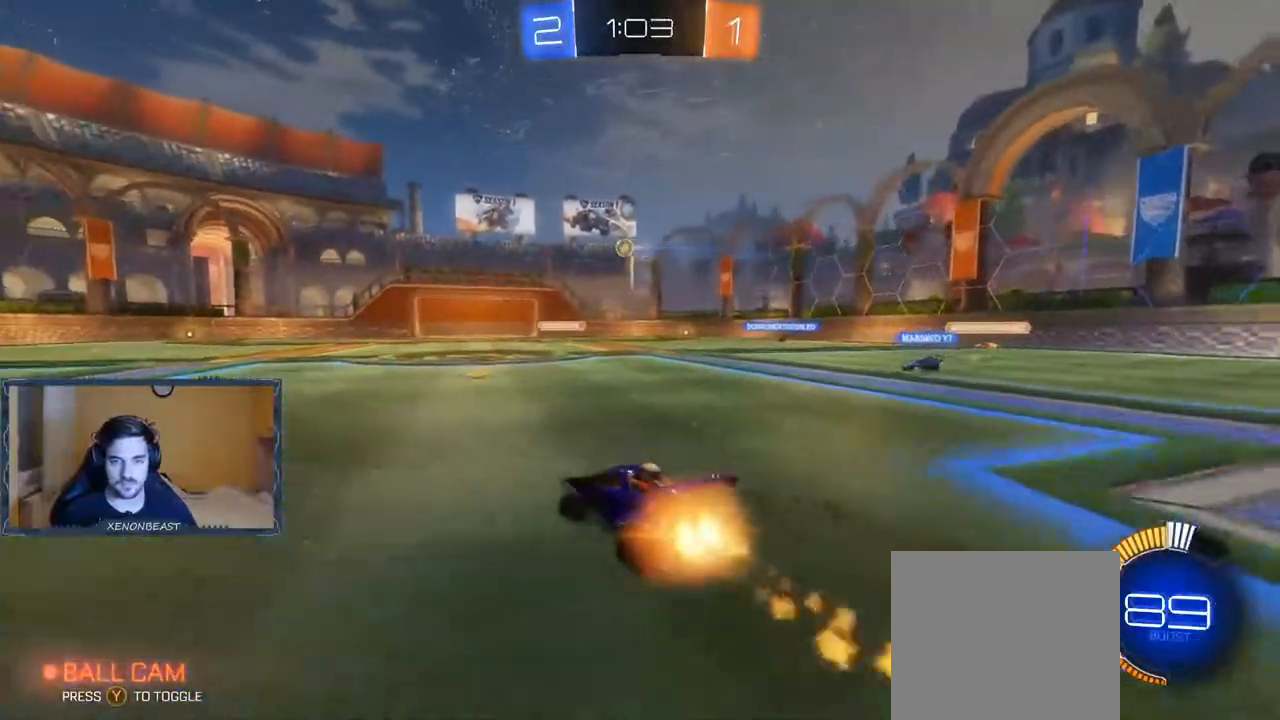
{"dt_ms": 500, "buttons": ["B", "R2"], "left_stick": "right", "right_stick": "center", "events": [[67, "left_stick", "right"], [200, "left_stick", "center"], [467, "left_stick", "right"]]}
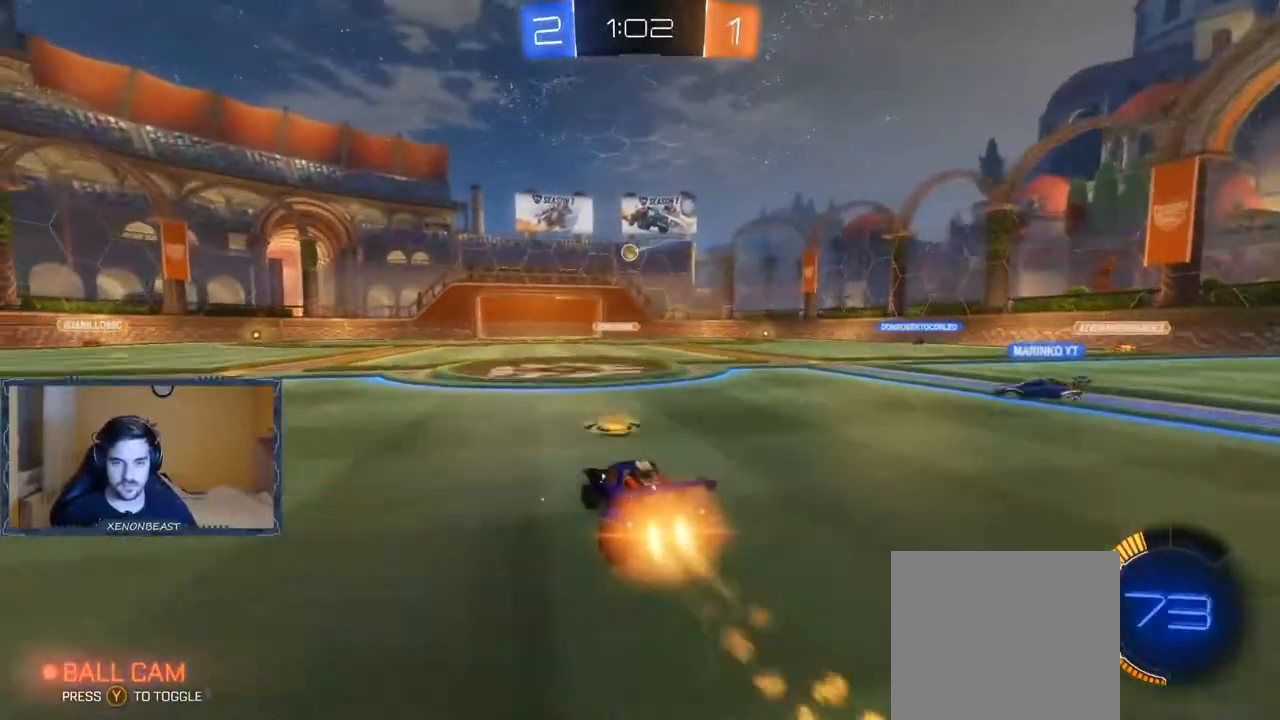
{"dt_ms": 500, "buttons": ["B", "R2"], "left_stick": "center", "right_stick": "center", "events": [[83, "left_stick", "center"], [183, "left_stick", "left"], [283, "left_stick", "center"]]}
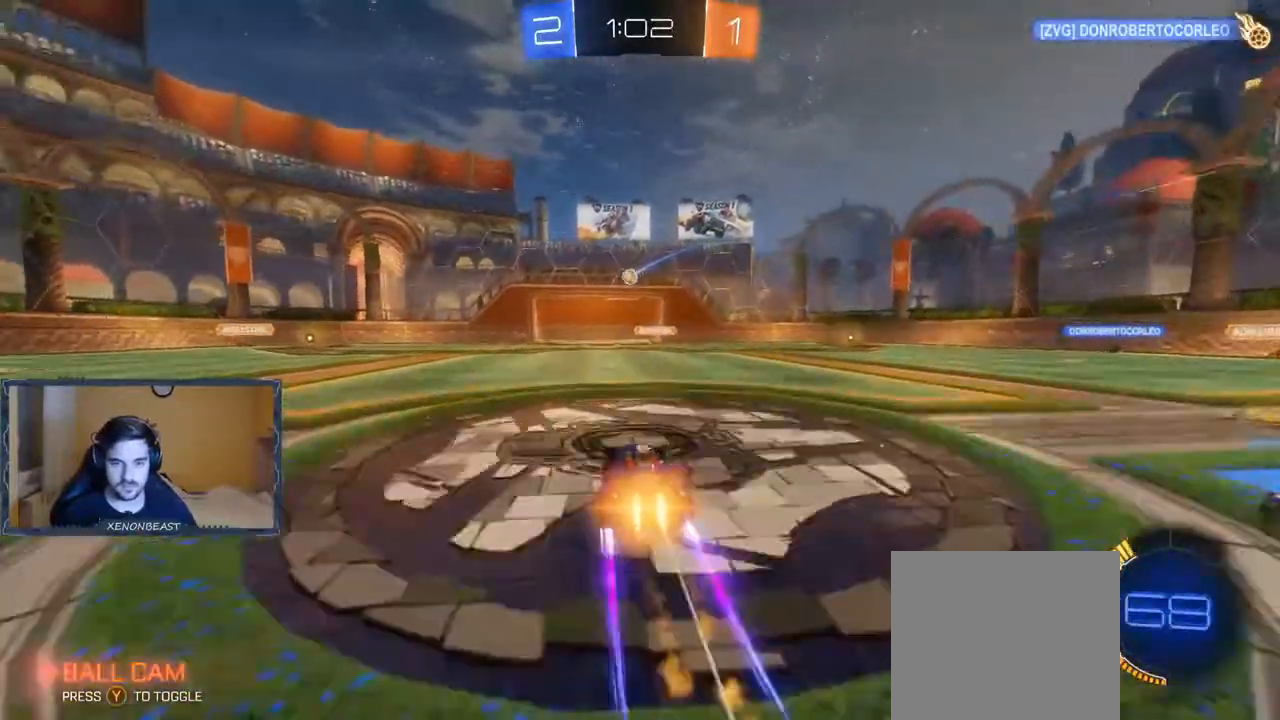
{"dt_ms": 500, "buttons": ["B", "R2"], "left_stick": "left", "right_stick": "center", "events": [[83, "left_stick", "left"], [133, "left_stick", "center"], [483, "left_stick", "left"]]}
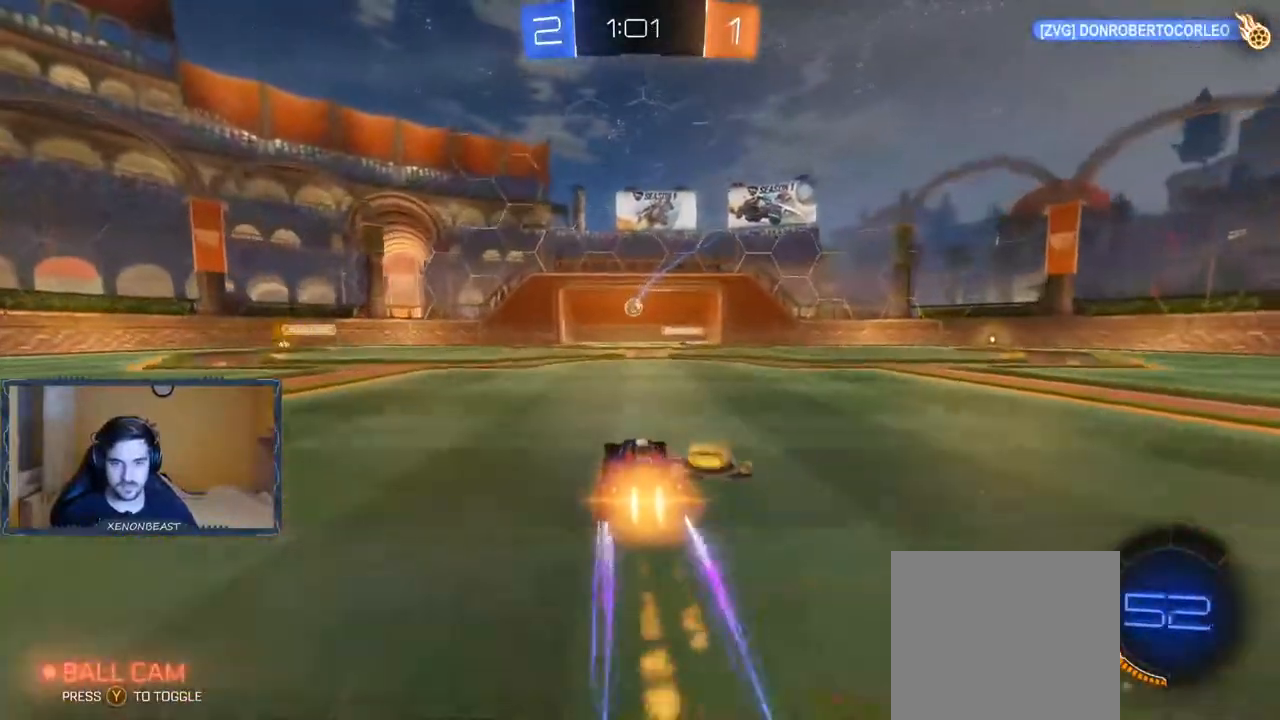
{"dt_ms": 500, "buttons": ["A", "R2"], "left_stick": "down", "right_stick": "center", "events": [[83, "left_stick", "center"], [317, "left_stick", "left"], [383, "B", "up"], [433, "A", "down"], [483, "left_stick", "down"]]}
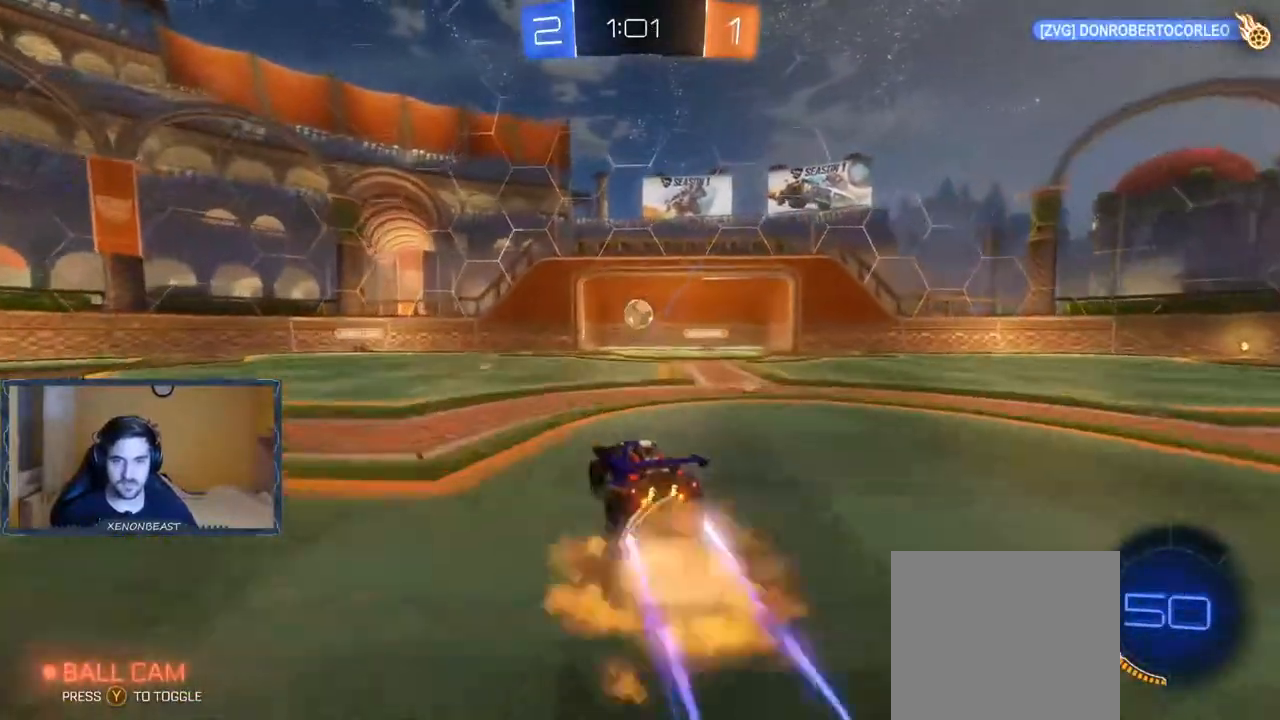
{"dt_ms": 1000, "buttons": [], "left_stick": "left", "right_stick": "center"}
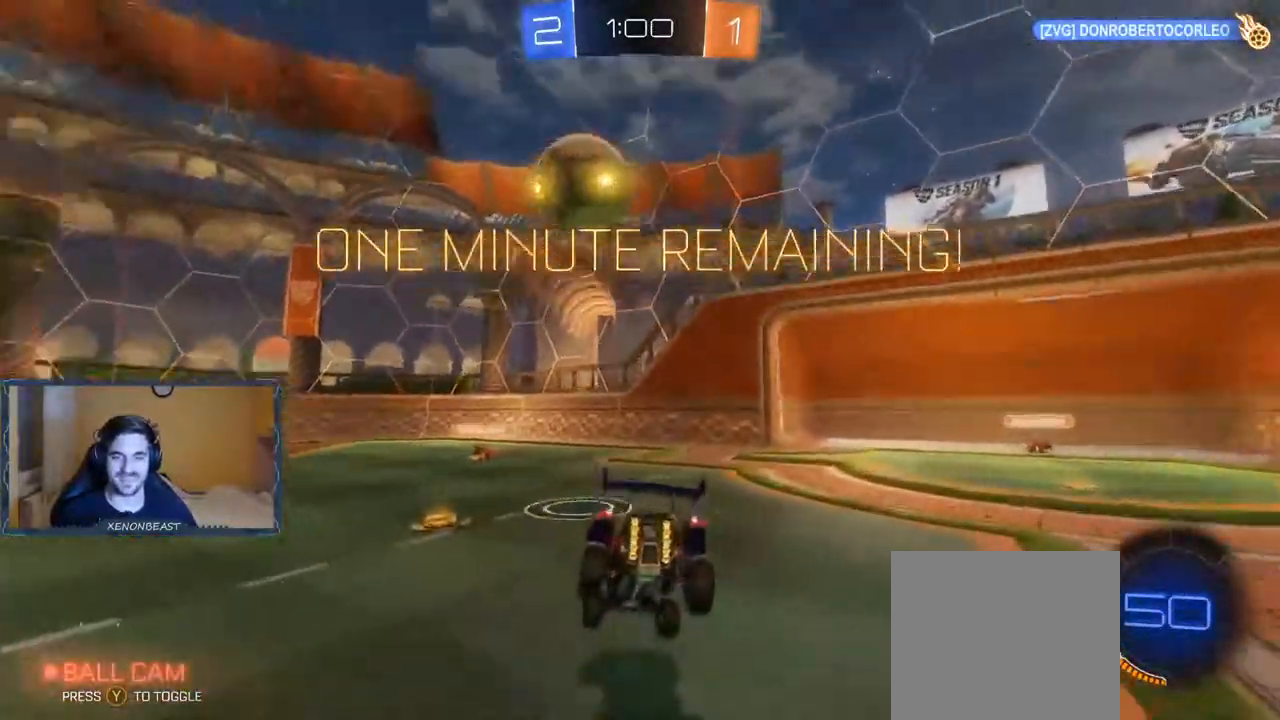
{"dt_ms": 500, "buttons": ["R2"], "left_stick": "left", "right_stick": "center", "events": [[200, "R2", "down"]]}
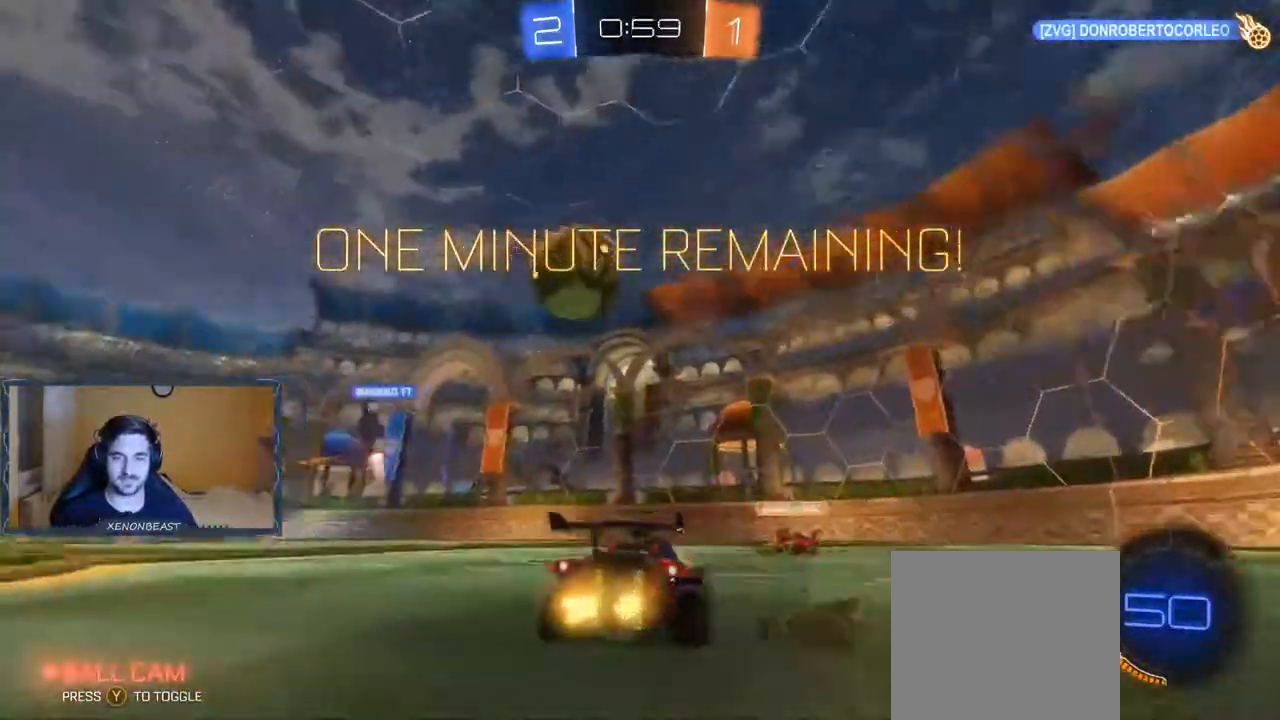
{"dt_ms": 500, "buttons": ["B", "R2"], "left_stick": "right", "right_stick": "center", "events": [[83, "Y", "down"], [150, "left_stick", "center"], [183, "Y", "up"], [383, "left_stick", "right"], [433, "B", "down"]]}
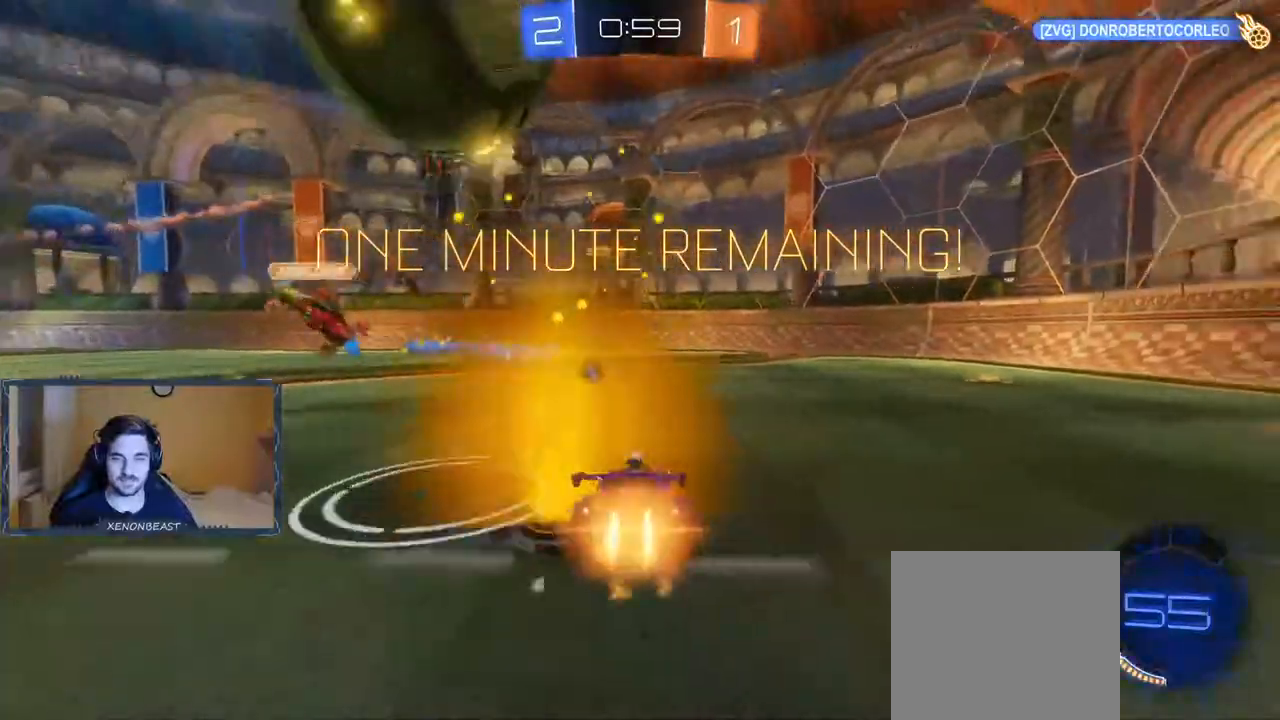
{"dt_ms": 500, "buttons": ["R2"], "left_stick": "right", "right_stick": "center", "events": [[117, "left_stick", "center"], [167, "B", "up"], [250, "left_stick", "right"], [317, "B", "down"], [450, "B", "up"]]}
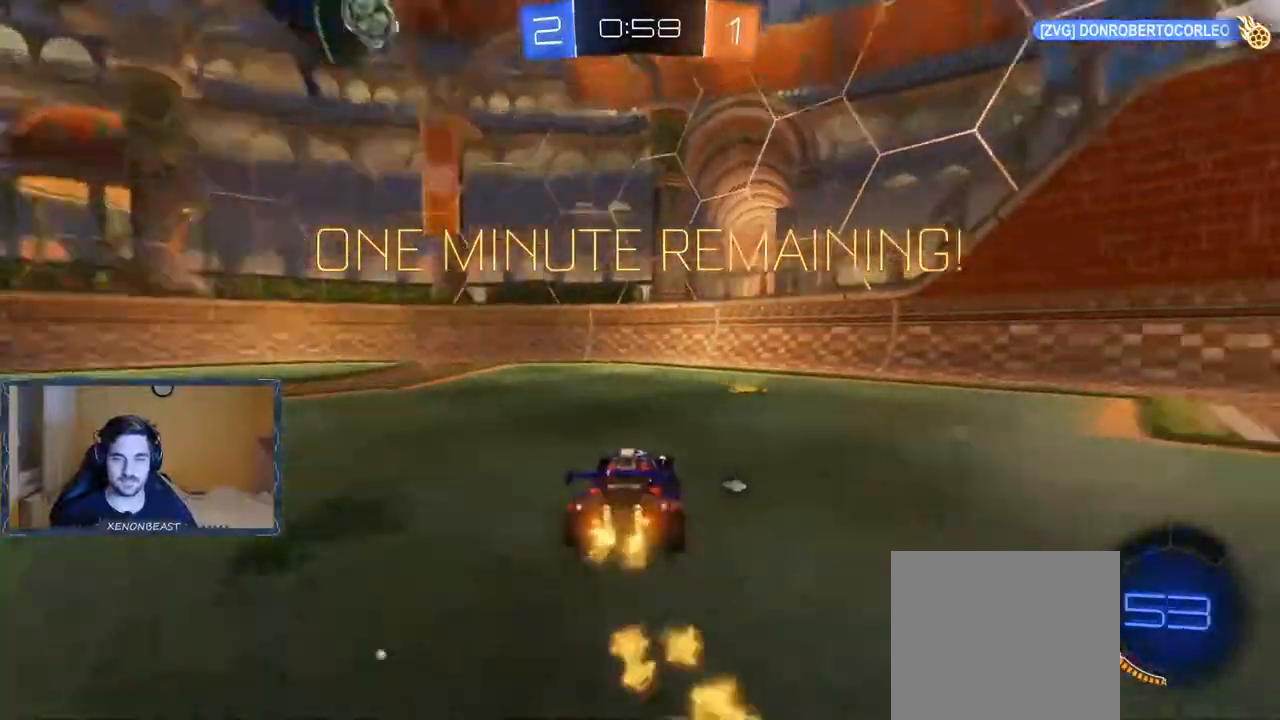
{"dt_ms": 500, "buttons": ["R2"], "left_stick": "left", "right_stick": "center", "events": [[200, "Y", "down"], [200, "left_stick", "center"], [317, "Y", "up"], [333, "left_stick", "left"]]}
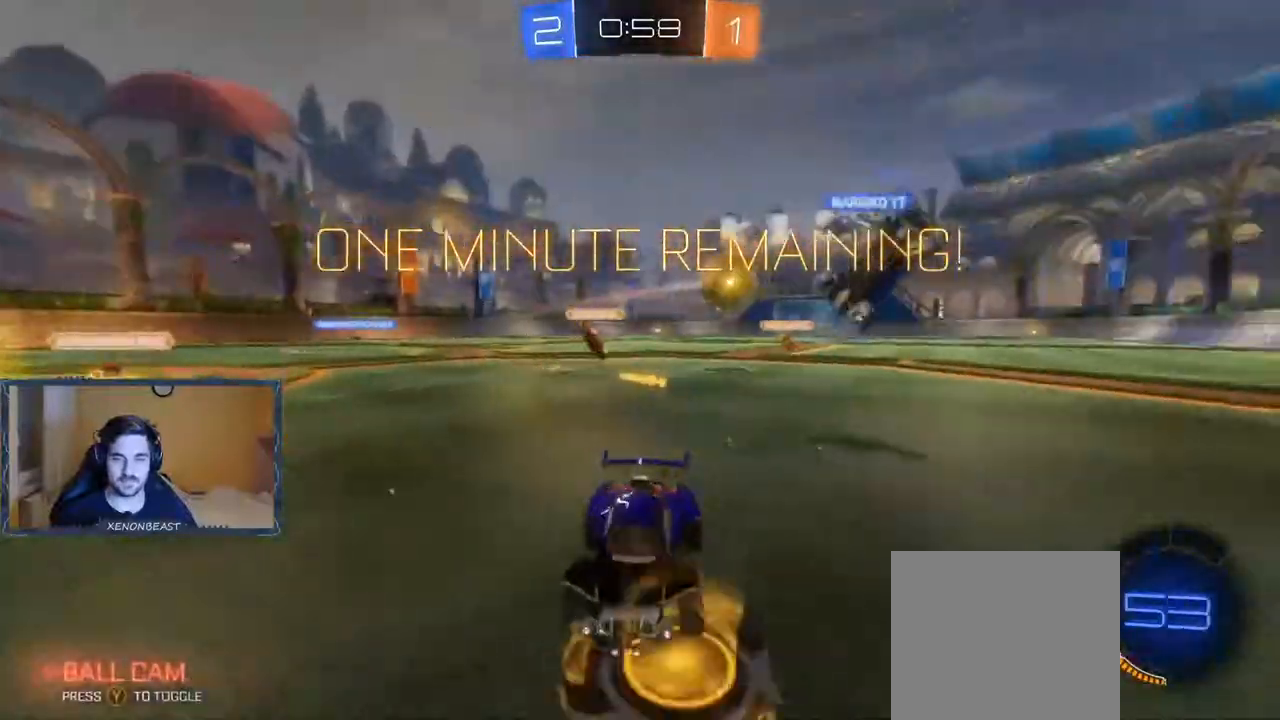
{"dt_ms": 500, "buttons": ["R2"], "left_stick": "left", "right_stick": "center", "events": [[33, "X", "down"], [217, "X", "up"]]}
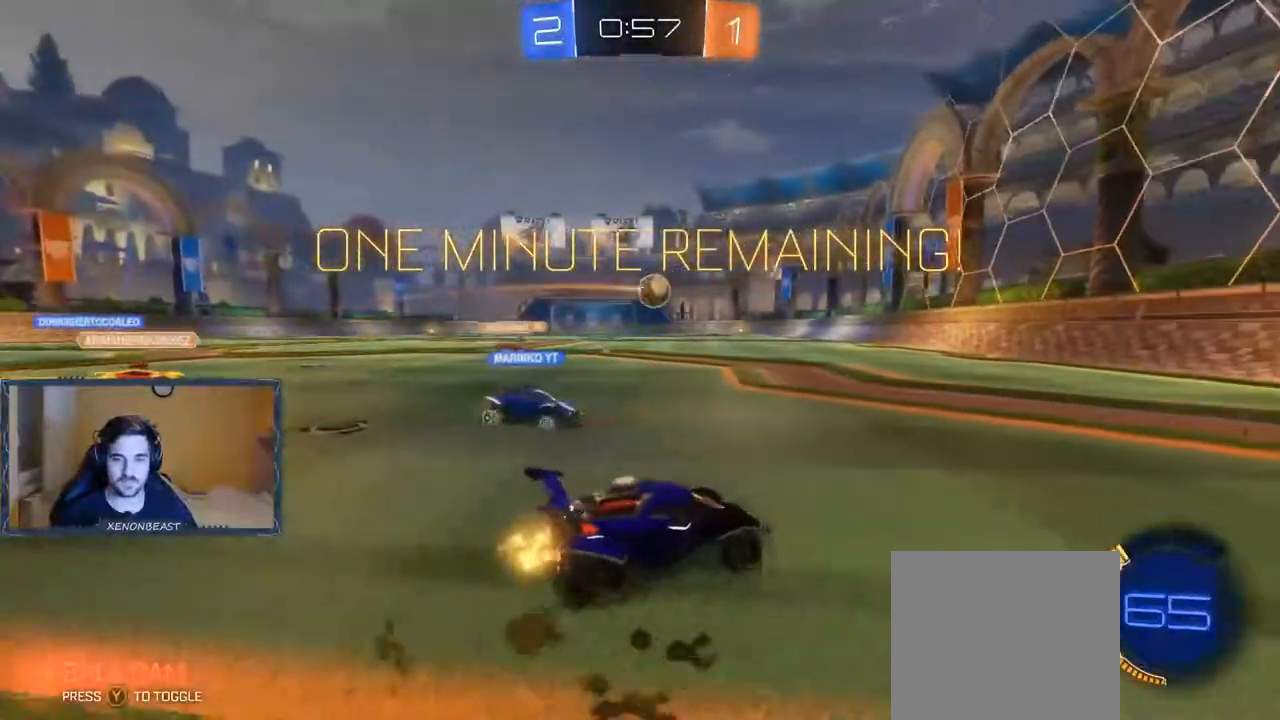
{"dt_ms": 500, "buttons": ["A", "R2"], "left_stick": "up", "right_stick": "center", "events": [[50, "B", "down"], [217, "left_stick", "center"], [333, "left_stick", "up"], [367, "B", "up"], [467, "A", "down"]]}
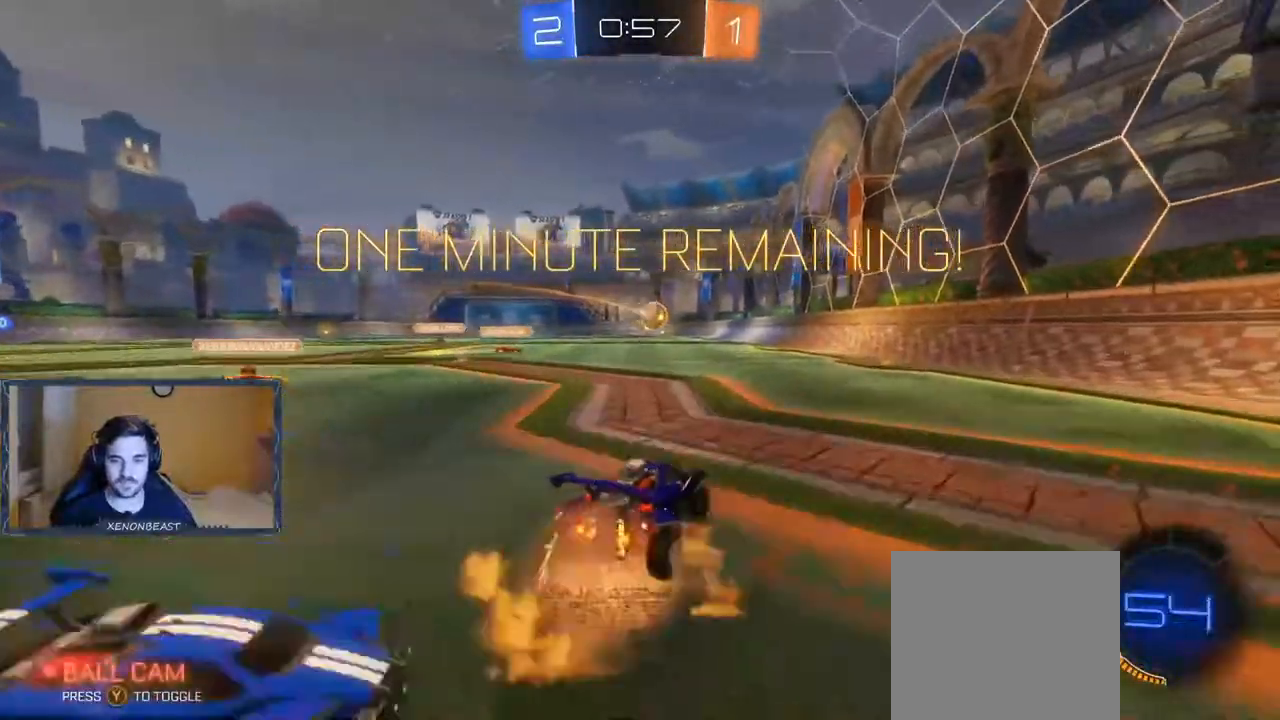
{"dt_ms": 500, "buttons": ["R2"], "left_stick": "center", "right_stick": "center", "events": [[50, "A", "up"], [100, "A", "down"], [133, "left_stick", "up-left"], [183, "A", "up"], [333, "left_stick", "center"]]}
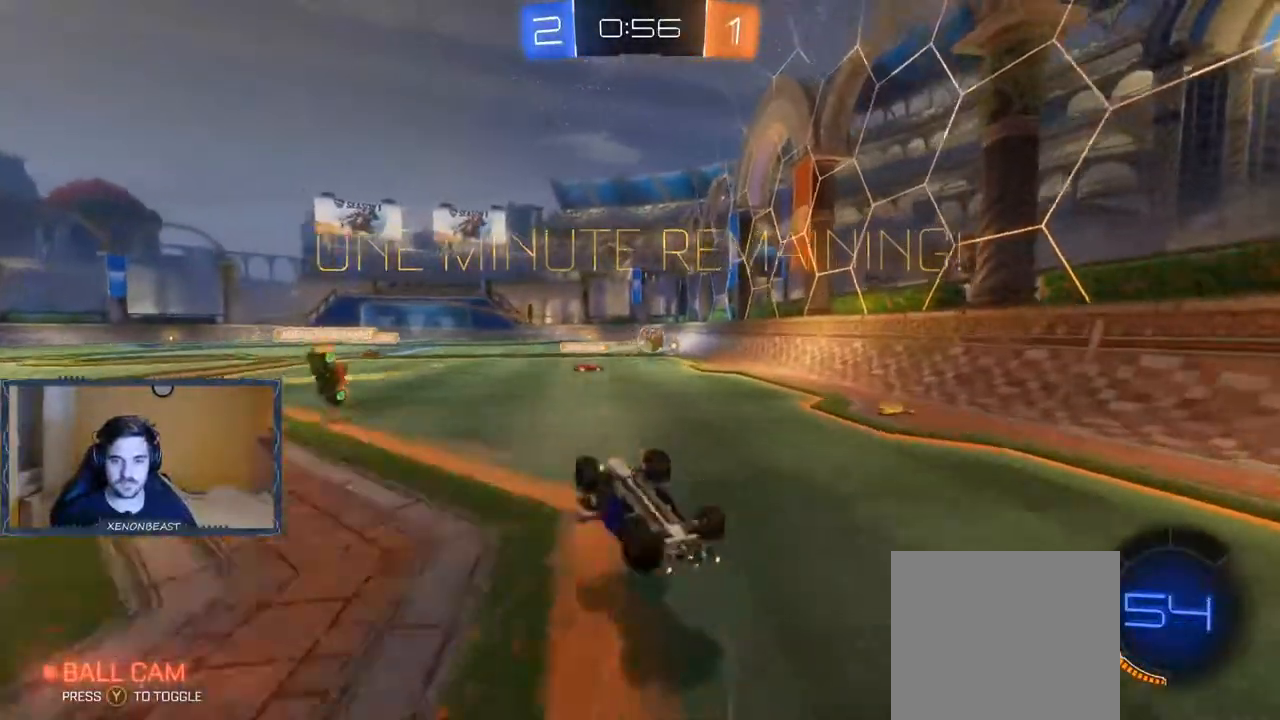
{"dt_ms": 500, "buttons": ["R2"], "left_stick": "left", "right_stick": "center", "events": [[483, "left_stick", "left"]]}
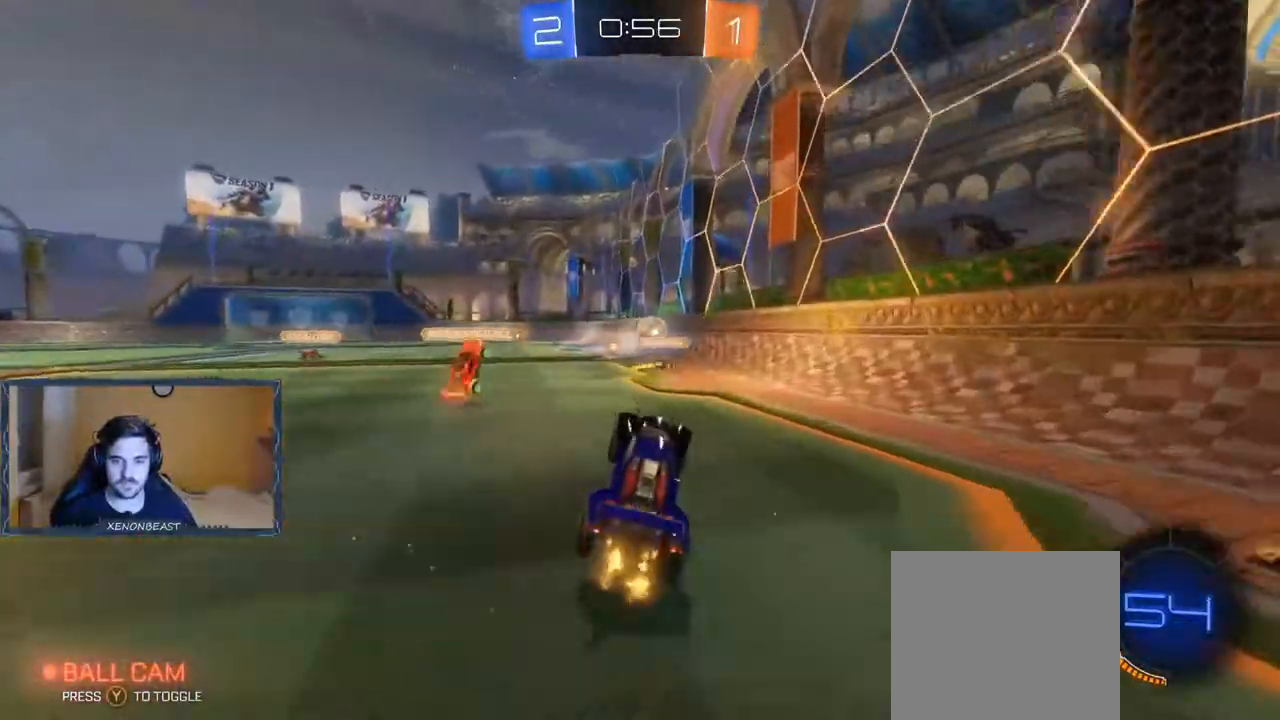
{"dt_ms": 500, "buttons": ["R2"], "left_stick": "up", "right_stick": "center", "events": [[117, "left_stick", "center"], [217, "left_stick", "left"], [317, "left_stick", "up-left"], [367, "A", "down"], [417, "left_stick", "up"], [450, "A", "up"]]}
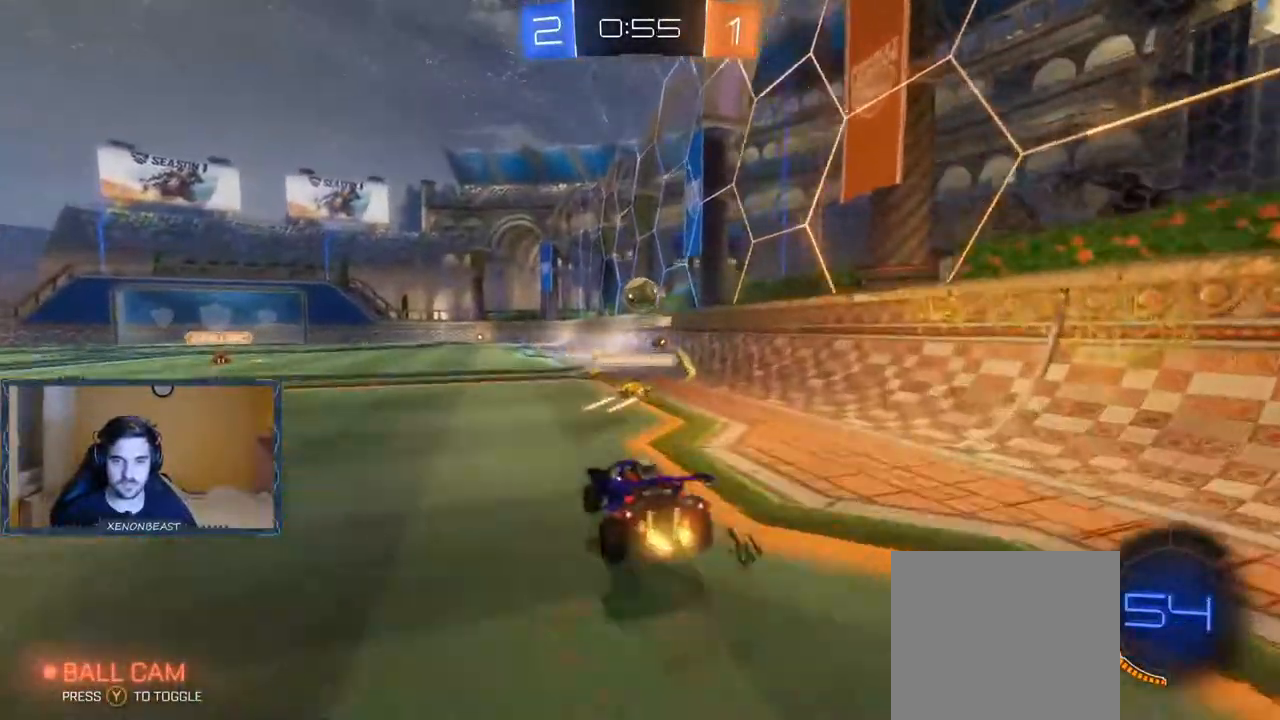
{"dt_ms": 500, "buttons": ["R2"], "left_stick": "up-left", "right_stick": "center", "events": [[17, "A", "down"], [100, "A", "up"], [267, "left_stick", "up-left"]]}
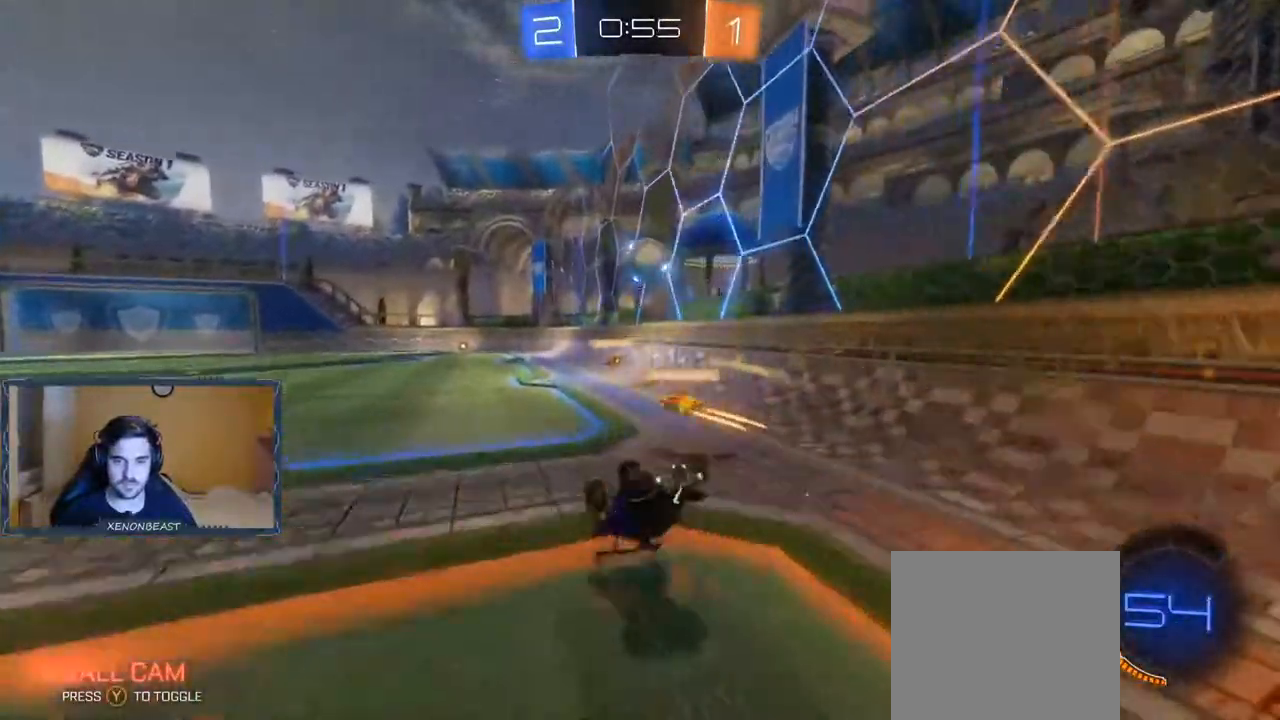
{"dt_ms": 500, "buttons": ["R2"], "left_stick": "left", "right_stick": "center", "events": [[300, "left_stick", "left"]]}
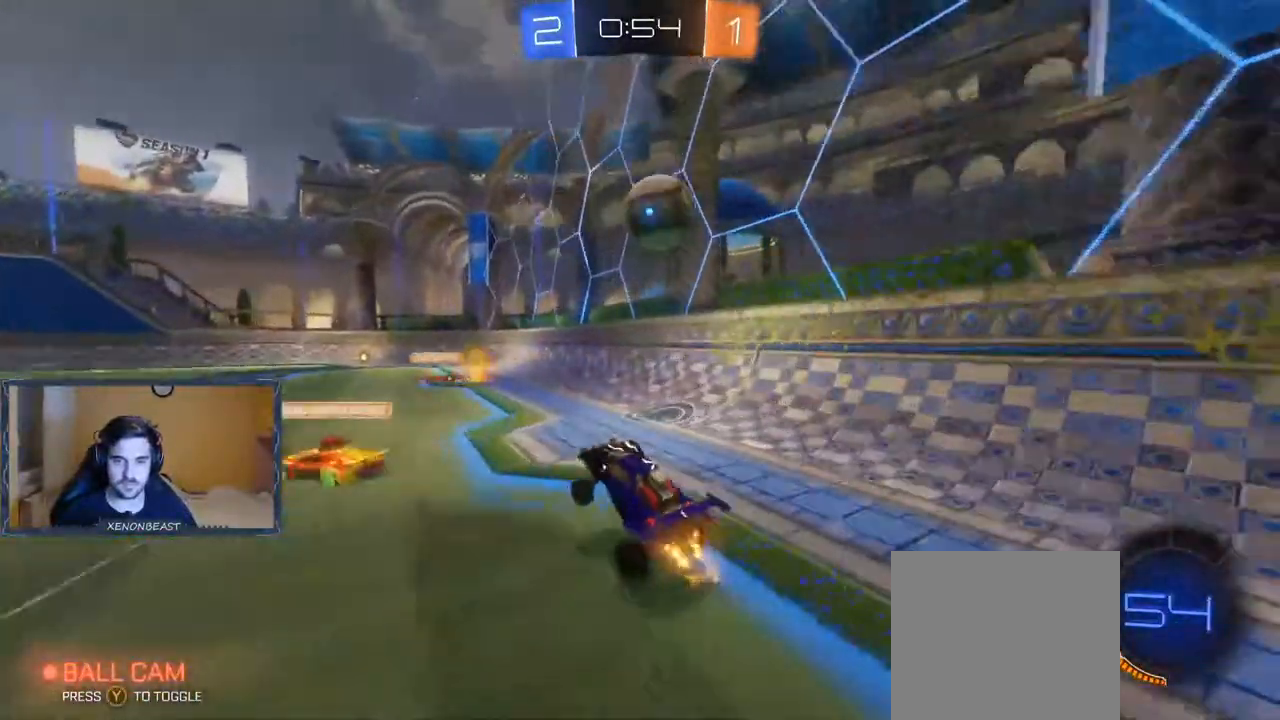
{"dt_ms": 500, "buttons": ["L2"], "left_stick": "right", "right_stick": "center", "events": [[200, "left_stick", "center"], [300, "left_stick", "right"], [350, "L2", "down"], [417, "R2", "up"]]}
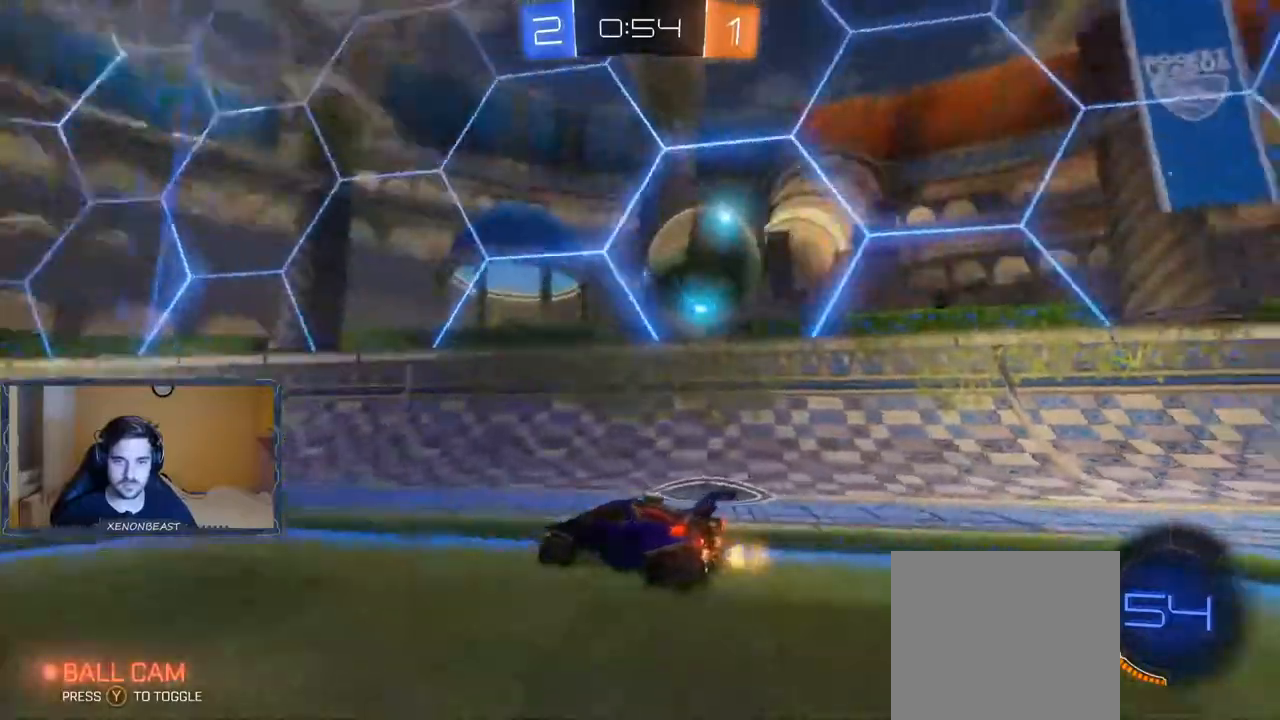
{"dt_ms": 500, "buttons": ["L2", "R2"], "left_stick": "right", "right_stick": "center", "events": [[417, "R2", "down"]]}
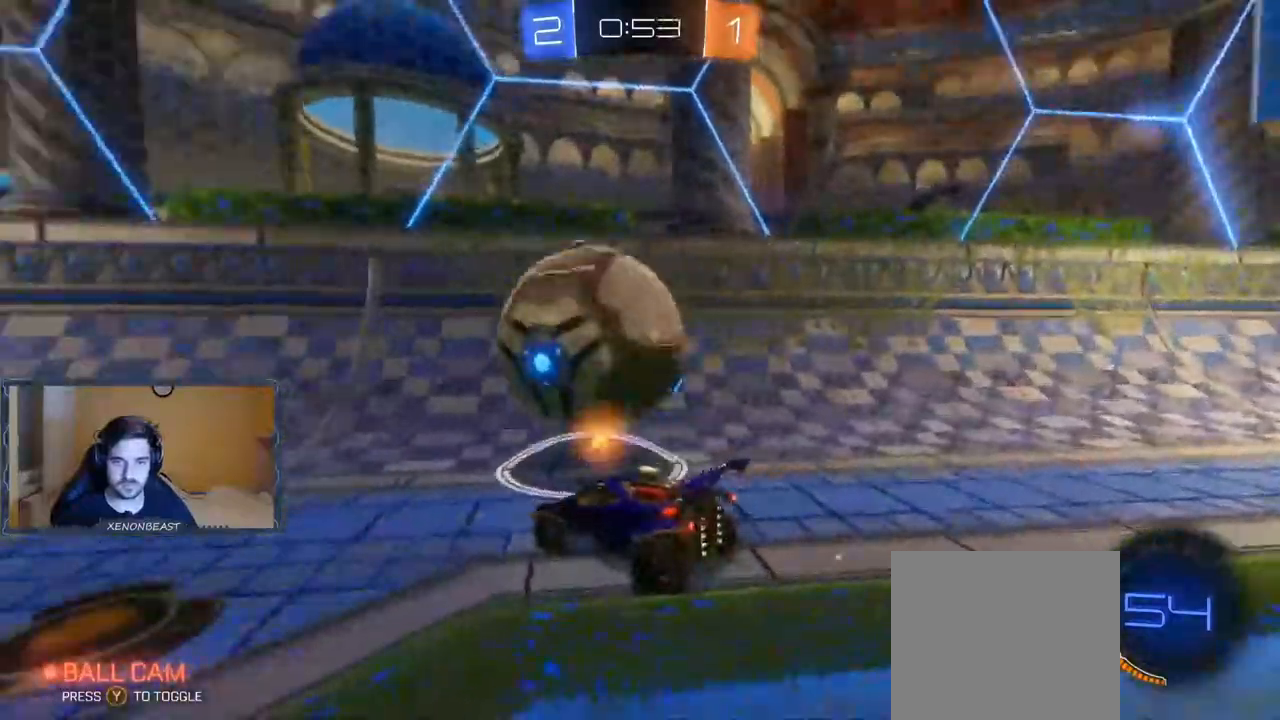
{"dt_ms": 500, "buttons": ["R2"], "left_stick": "left", "right_stick": "center", "events": [[17, "L2", "up"], [283, "left_stick", "left"]]}
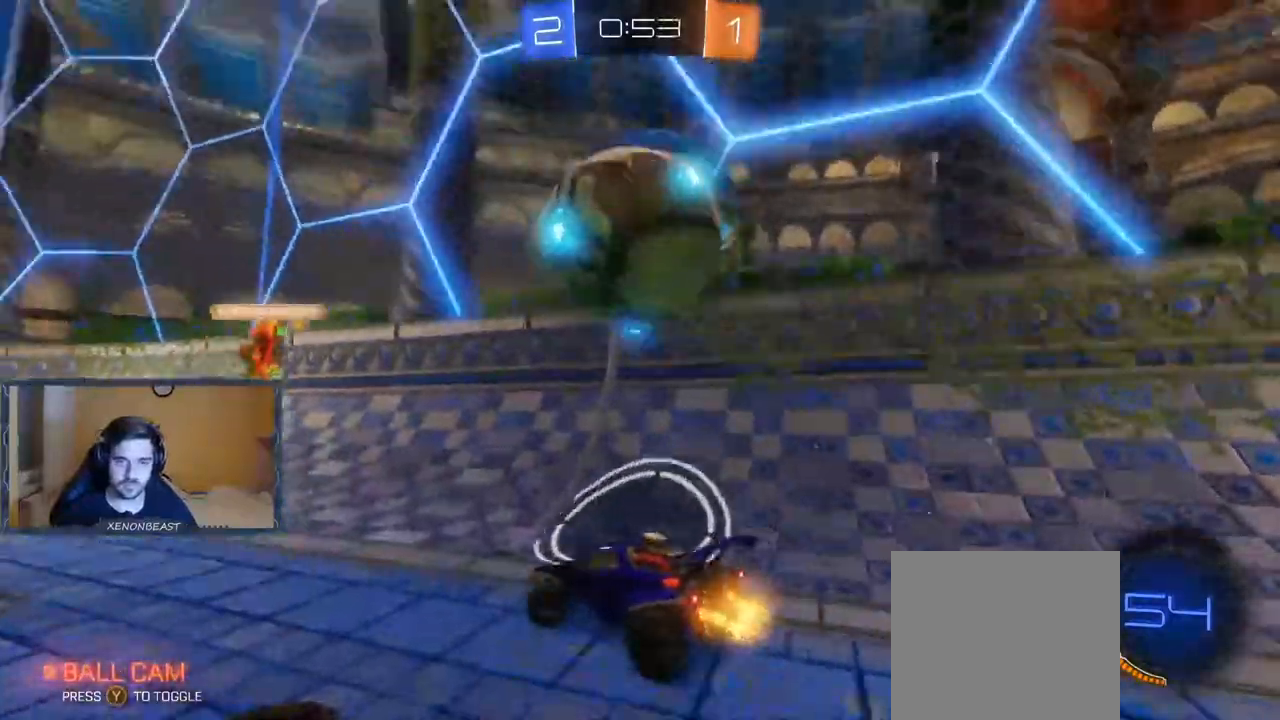
{"dt_ms": 500, "buttons": ["R2"], "left_stick": "left", "right_stick": "center", "events": []}
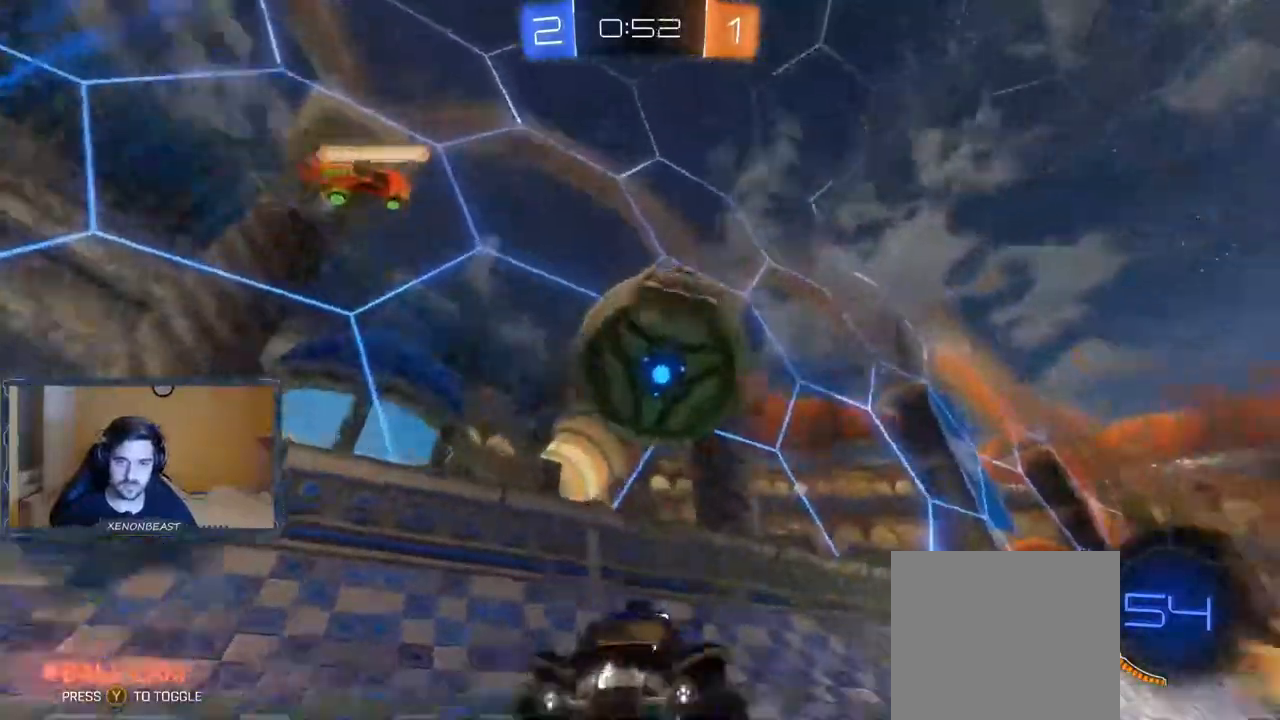
{"dt_ms": 500, "buttons": ["L2", "R2"], "left_stick": "right", "right_stick": "center", "events": [[100, "L2", "down"], [133, "R2", "up"], [133, "X", "down"], [250, "X", "up"], [283, "R2", "down"], [467, "left_stick", "right"]]}
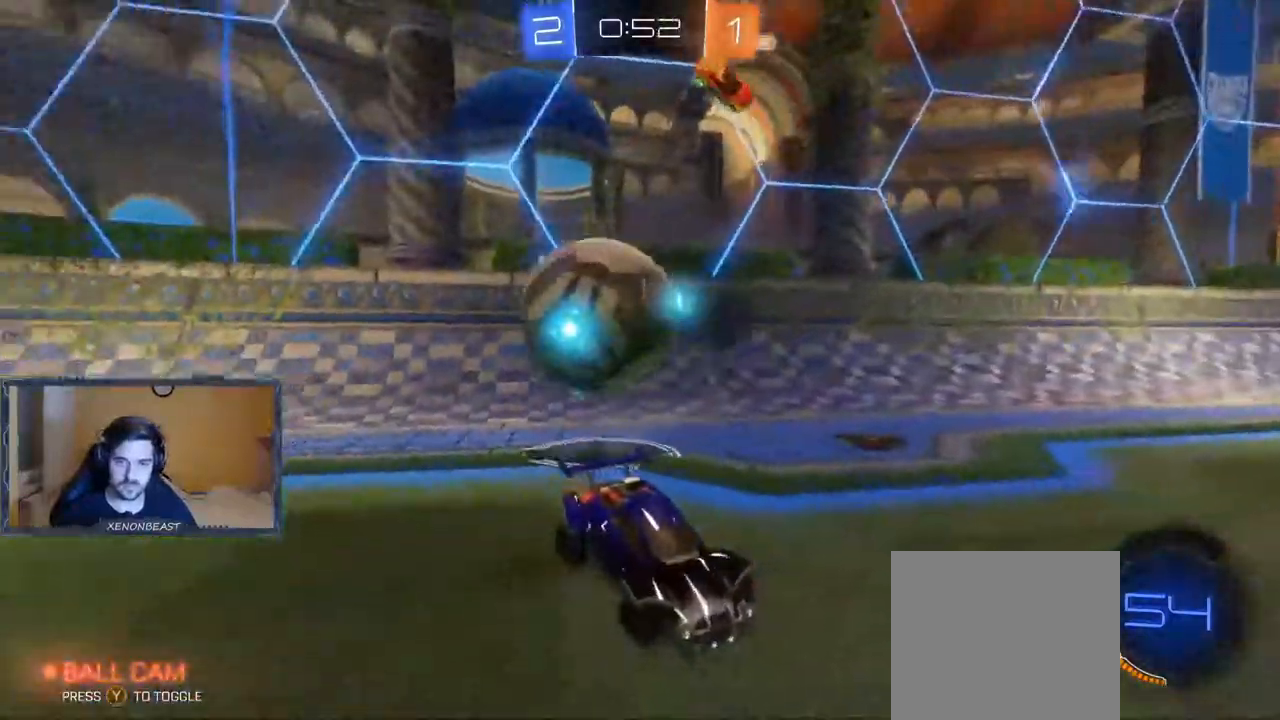
{"dt_ms": 1000, "buttons": ["R2"], "left_stick": "right", "right_stick": "center"}
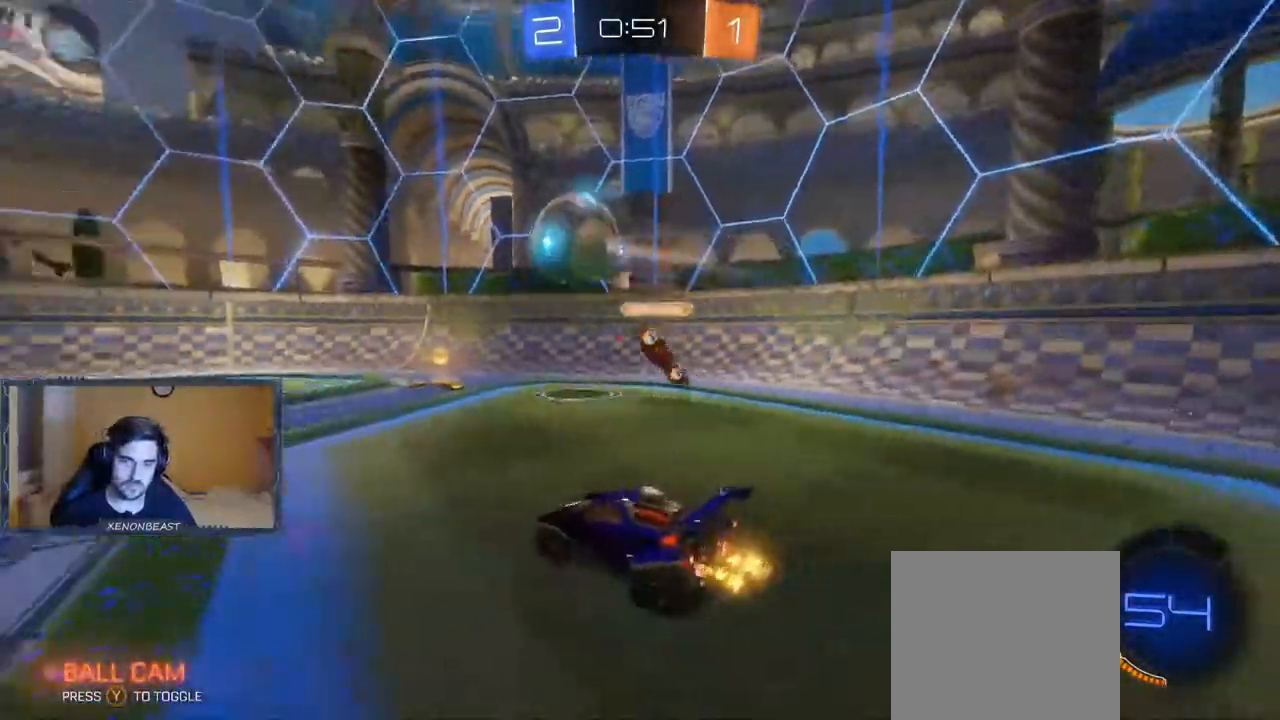
{"dt_ms": 500, "buttons": ["R2"], "left_stick": "left", "right_stick": "center", "events": [[267, "left_stick", "left"]]}
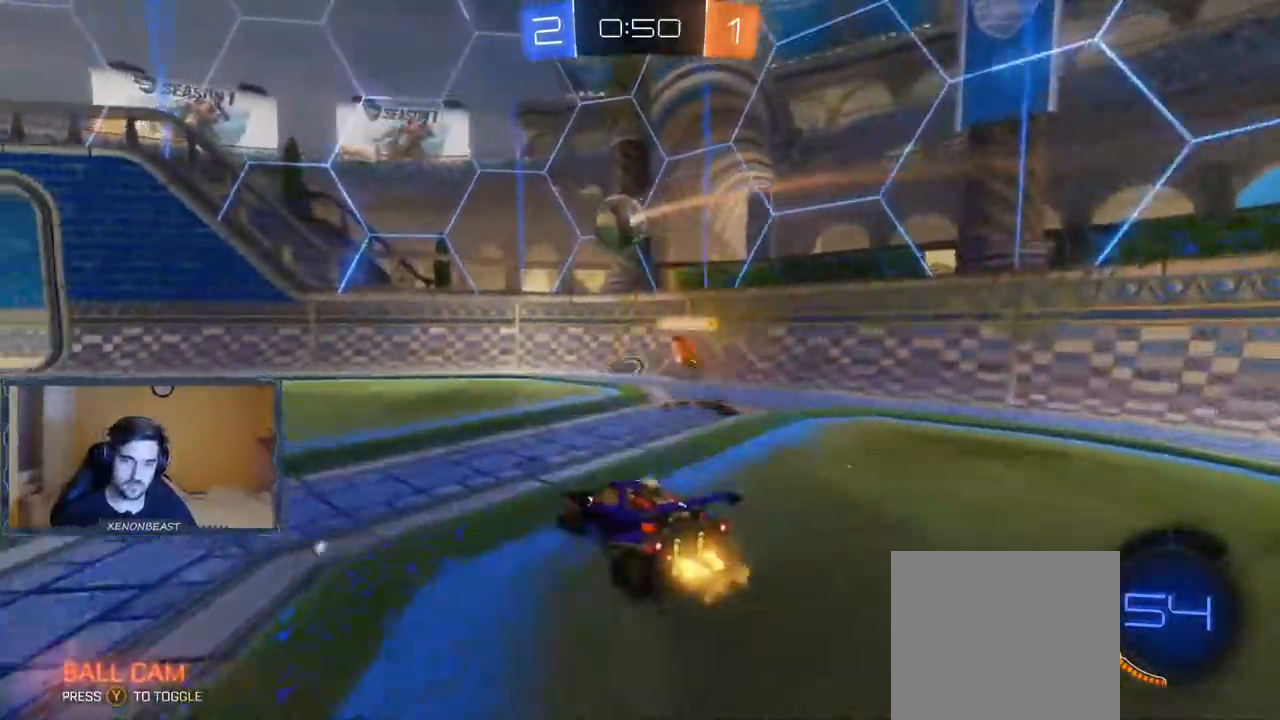
{"dt_ms": 500, "buttons": ["B", "R2"], "left_stick": "left", "right_stick": "center", "events": [[133, "left_stick", "center"], [217, "B", "down"], [300, "left_stick", "left"]]}